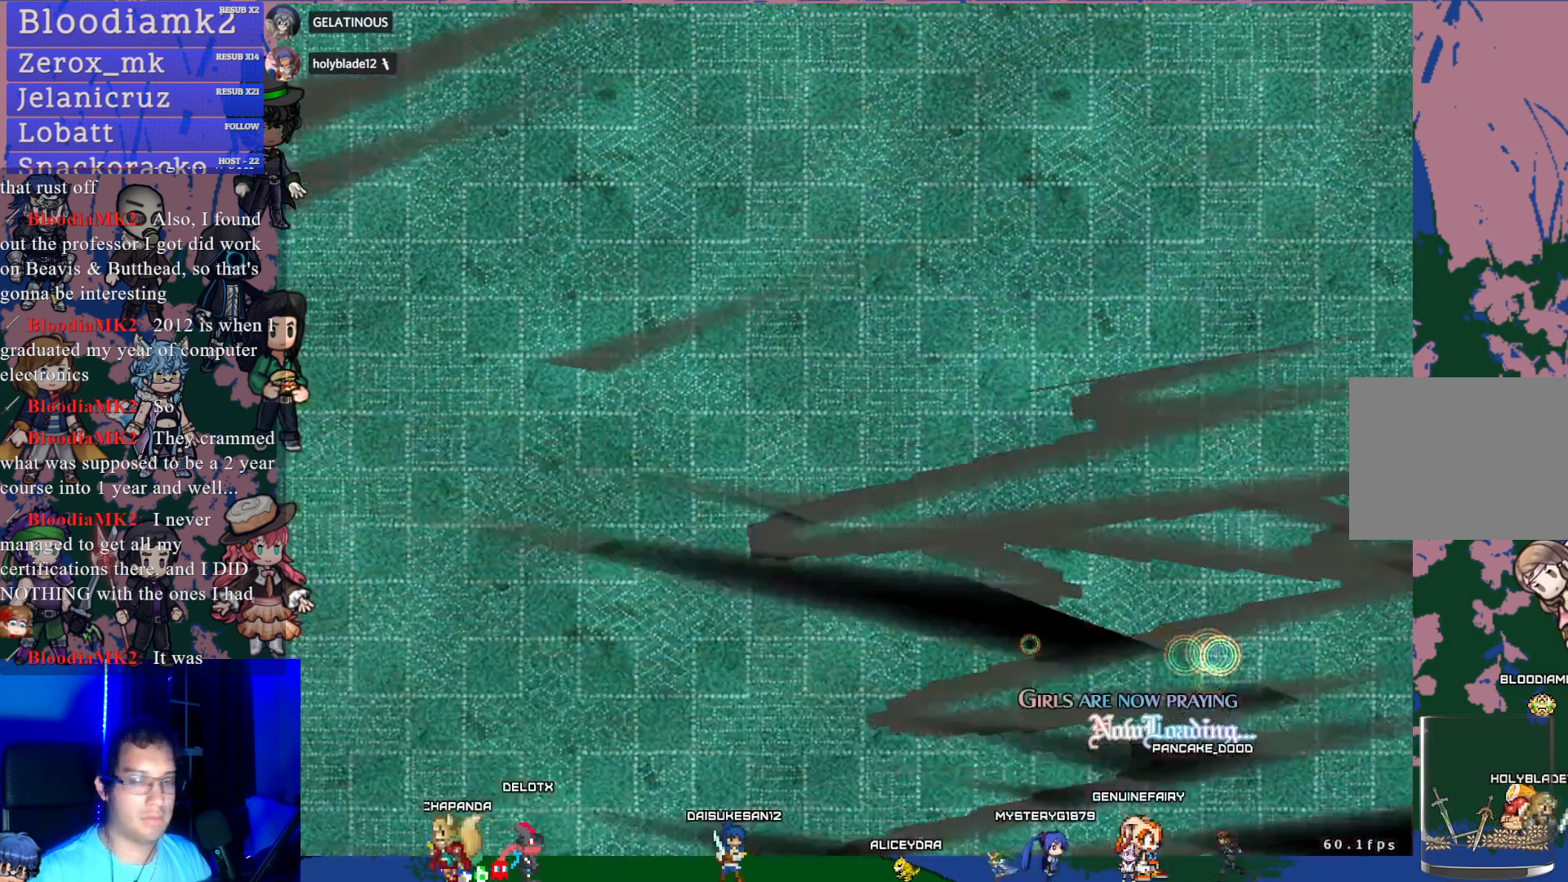
Gameplay with a controller (PlayStation layout); each line is a JSON object with the inputs held at the frame after it. "events" lists button and stick changes between this image and that frame as [ms after this image, input, new state], when the widget could be followed in between. Not read: L3 R3 right_stick.
{"buttons": [], "left_stick": "center", "events": []}
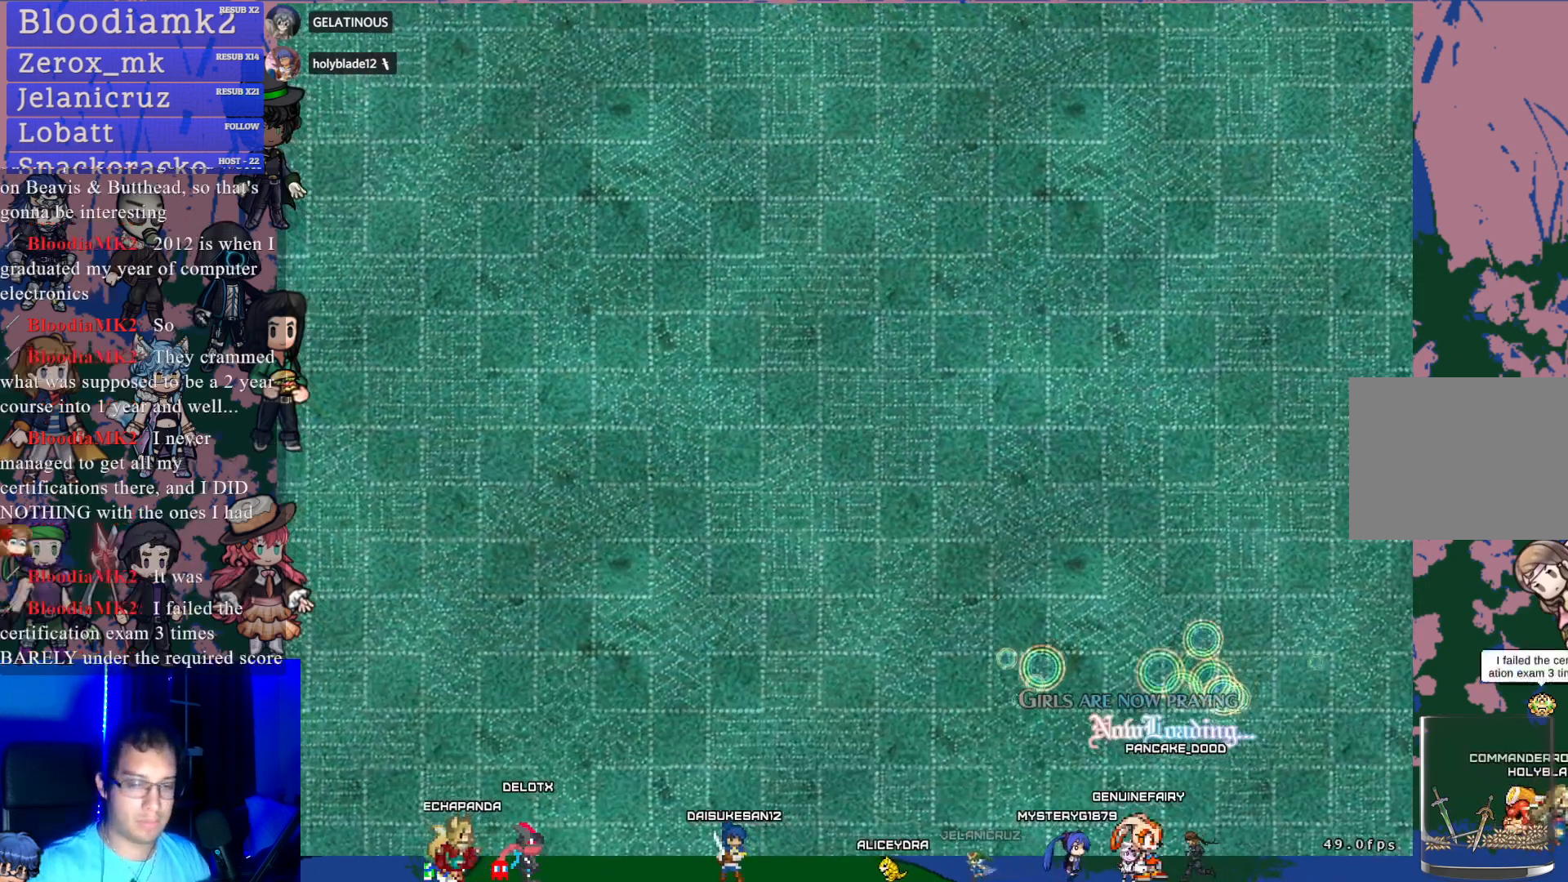
{"buttons": [], "left_stick": "center", "events": []}
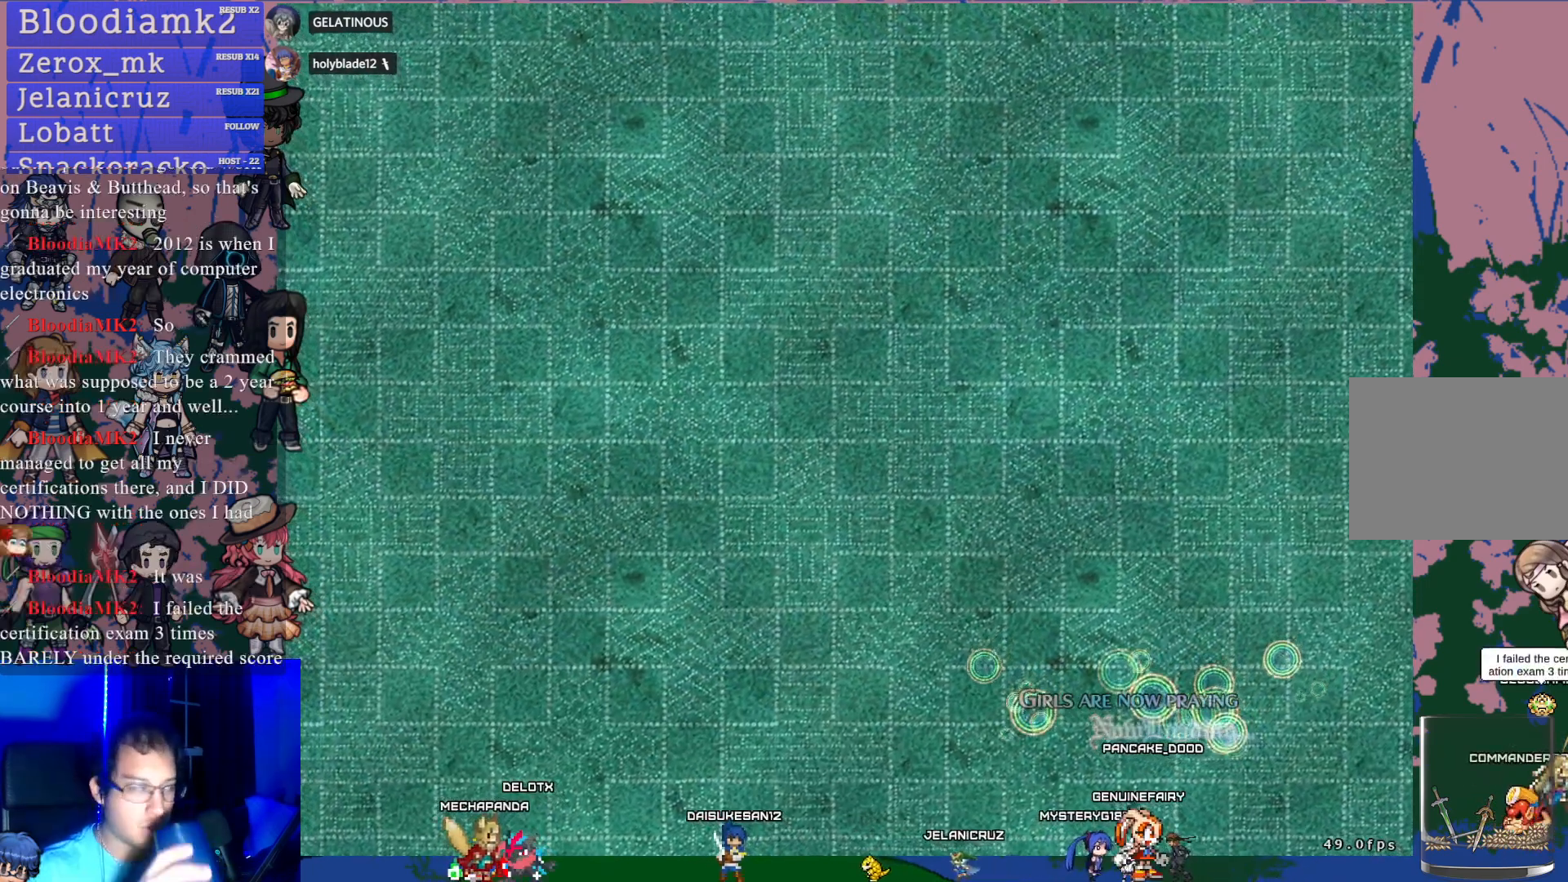
{"buttons": [], "left_stick": "center", "events": []}
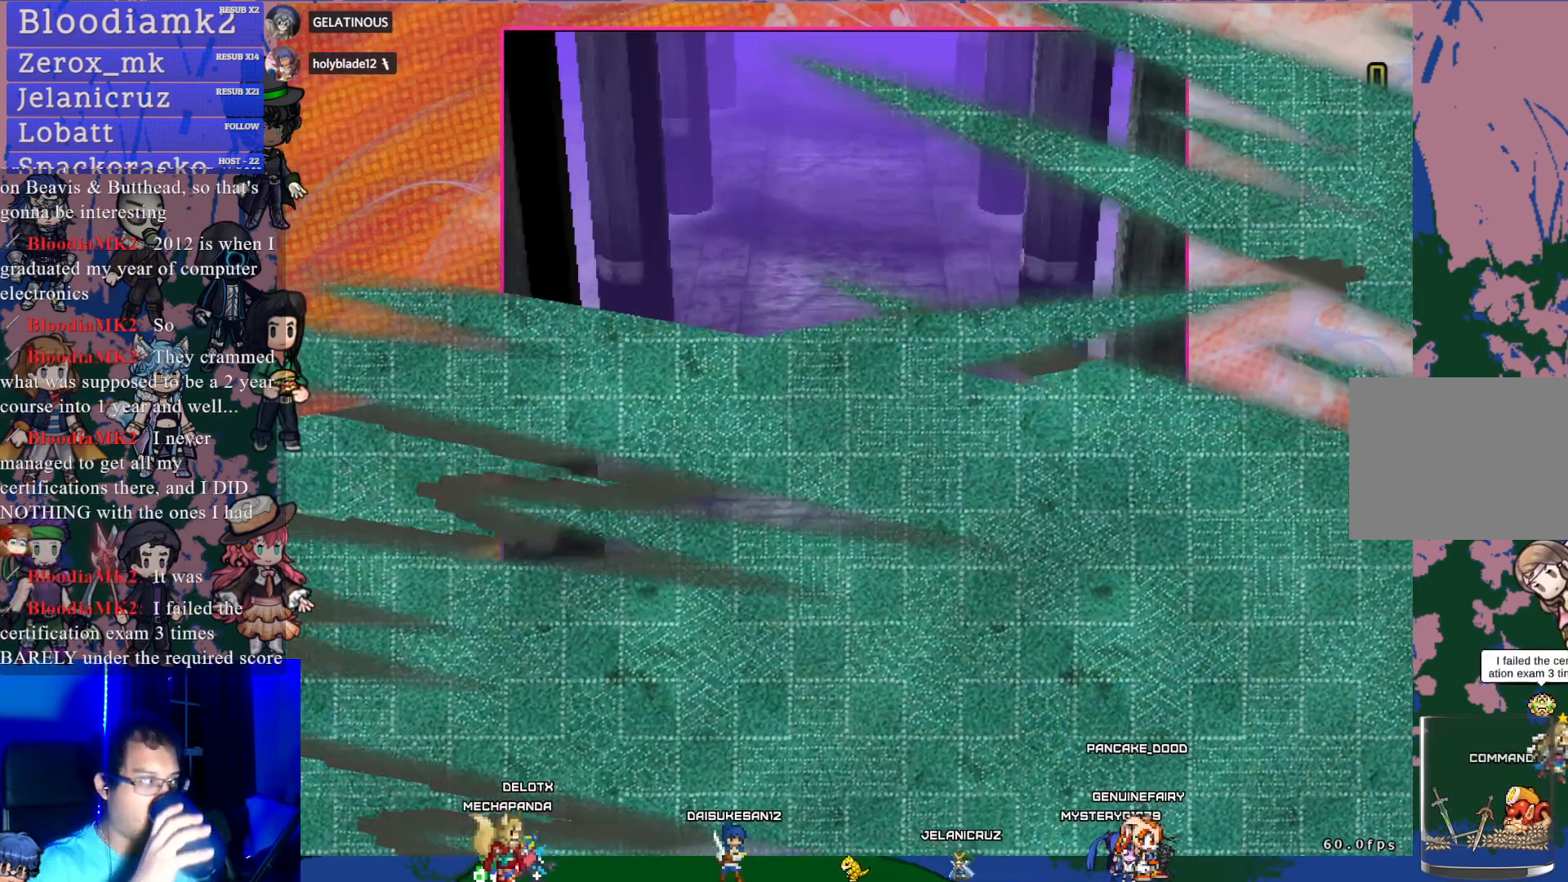
{"buttons": [], "left_stick": "center", "events": []}
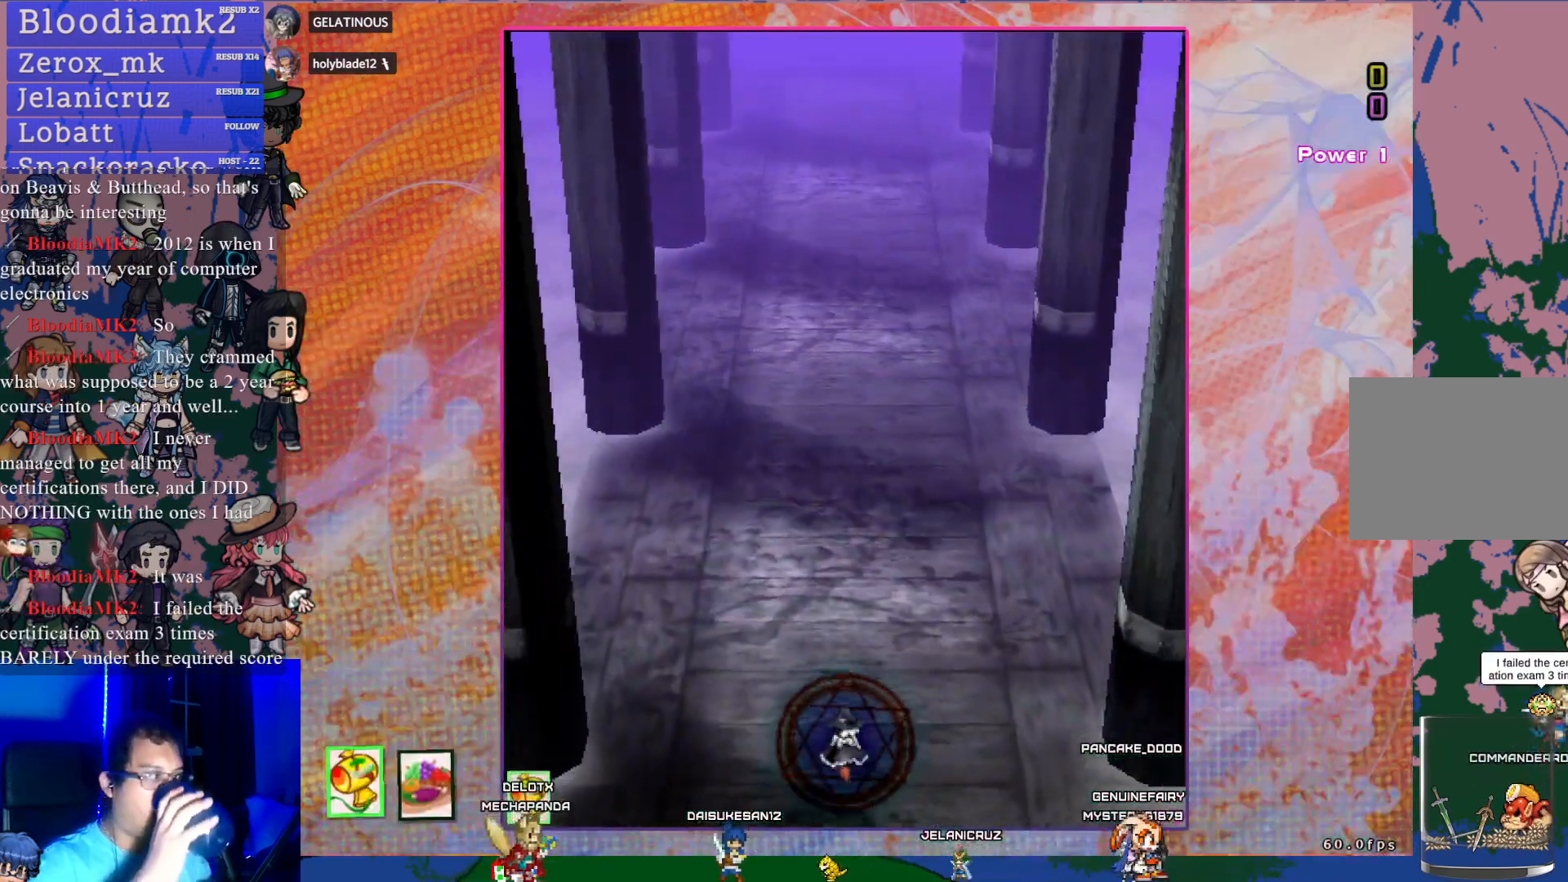
{"buttons": [], "left_stick": "center", "events": []}
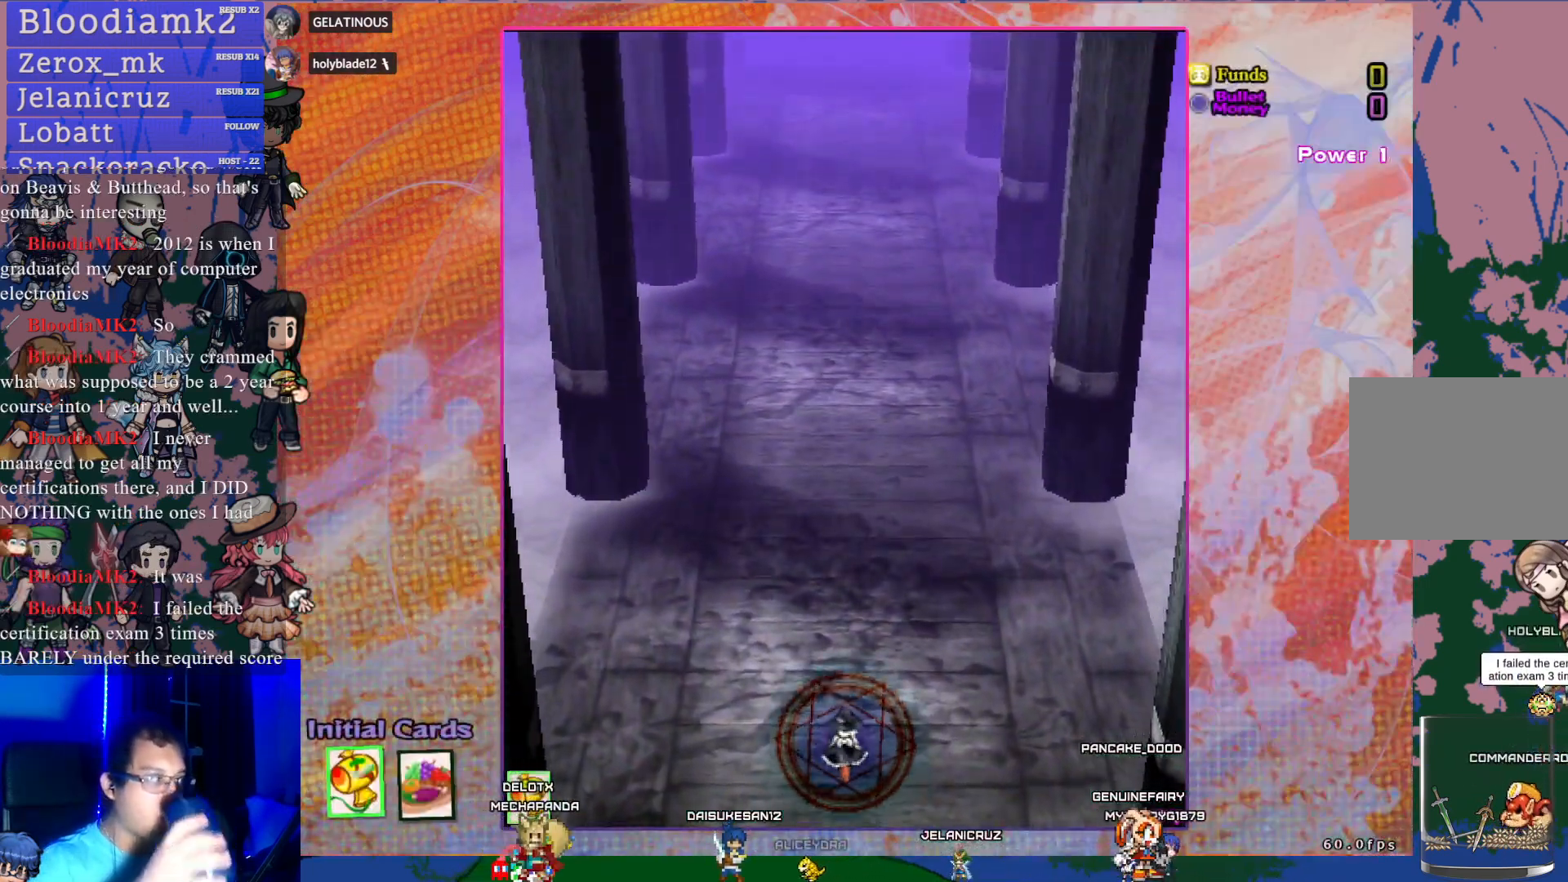
{"buttons": [], "left_stick": "center", "events": []}
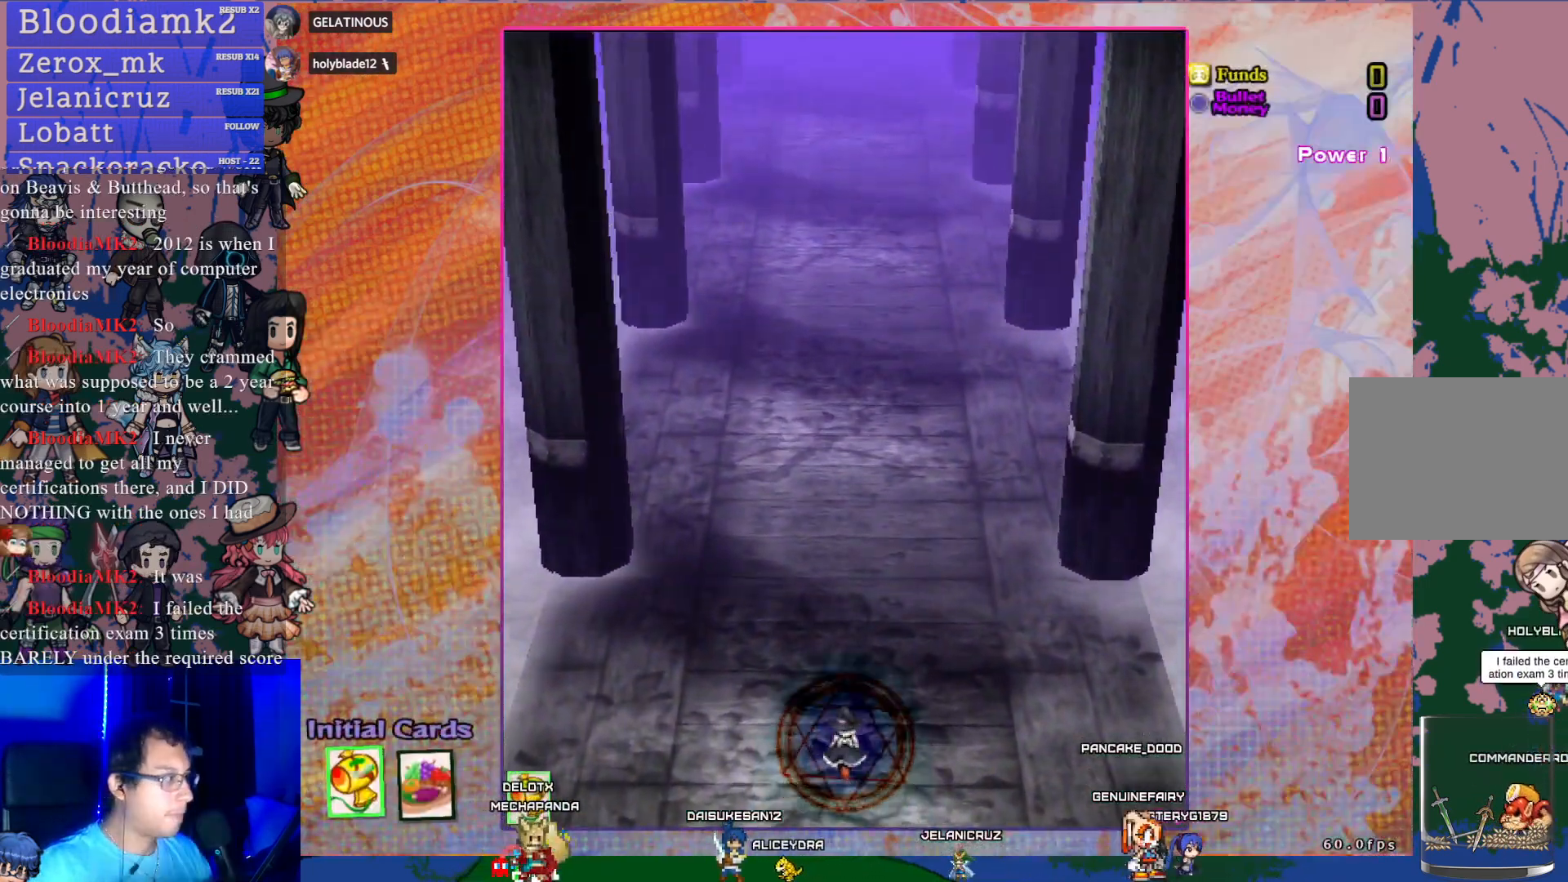
{"buttons": [], "left_stick": "center", "events": []}
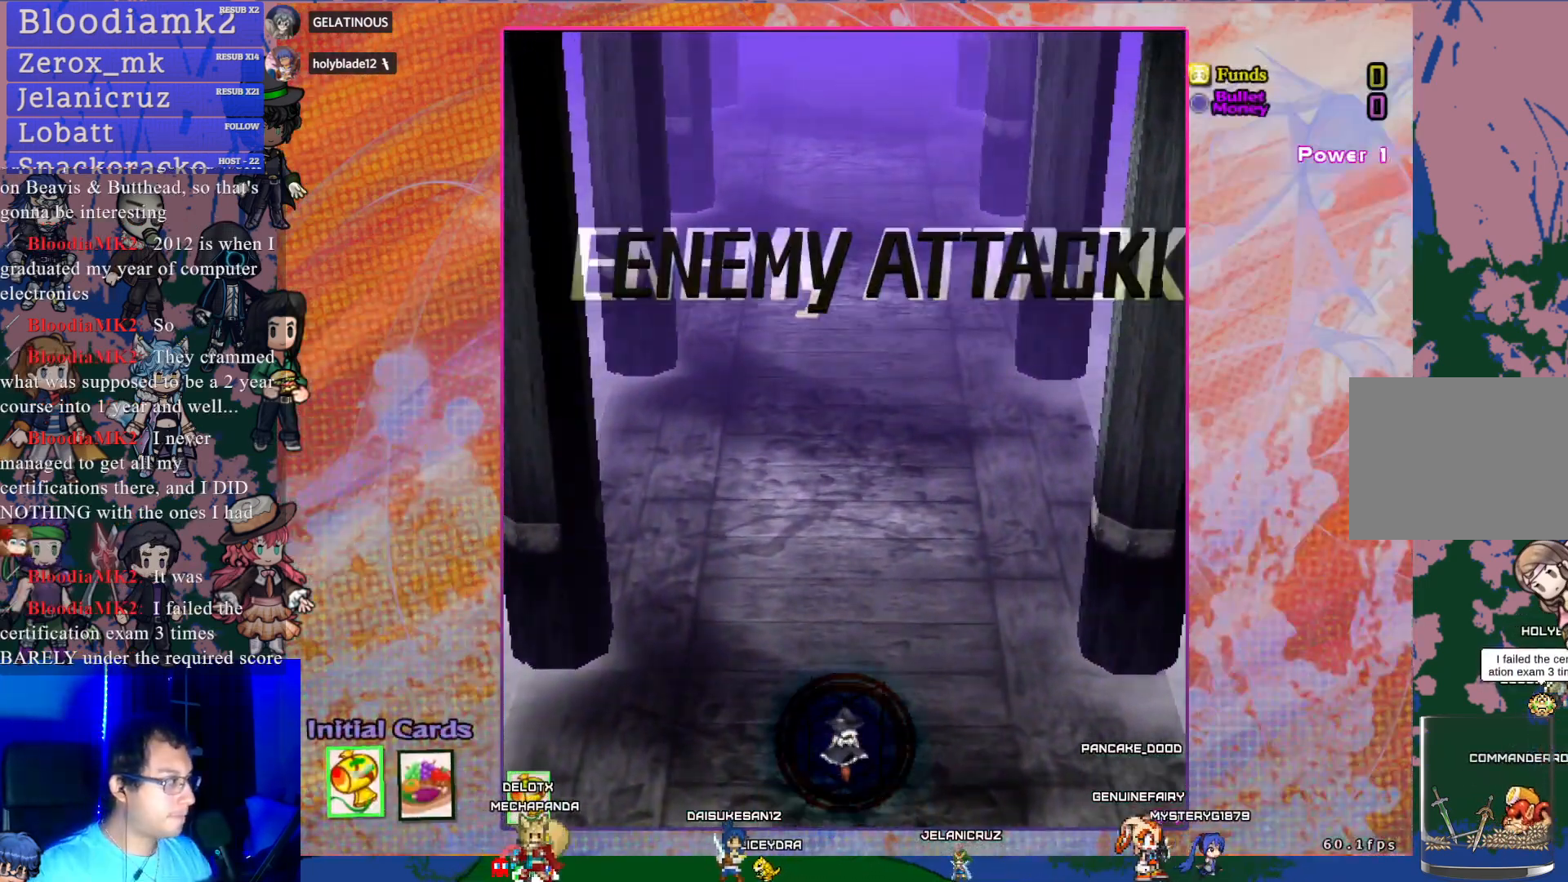
{"buttons": ["CROSS"], "left_stick": "center", "events": [[500, "CROSS", "down"]]}
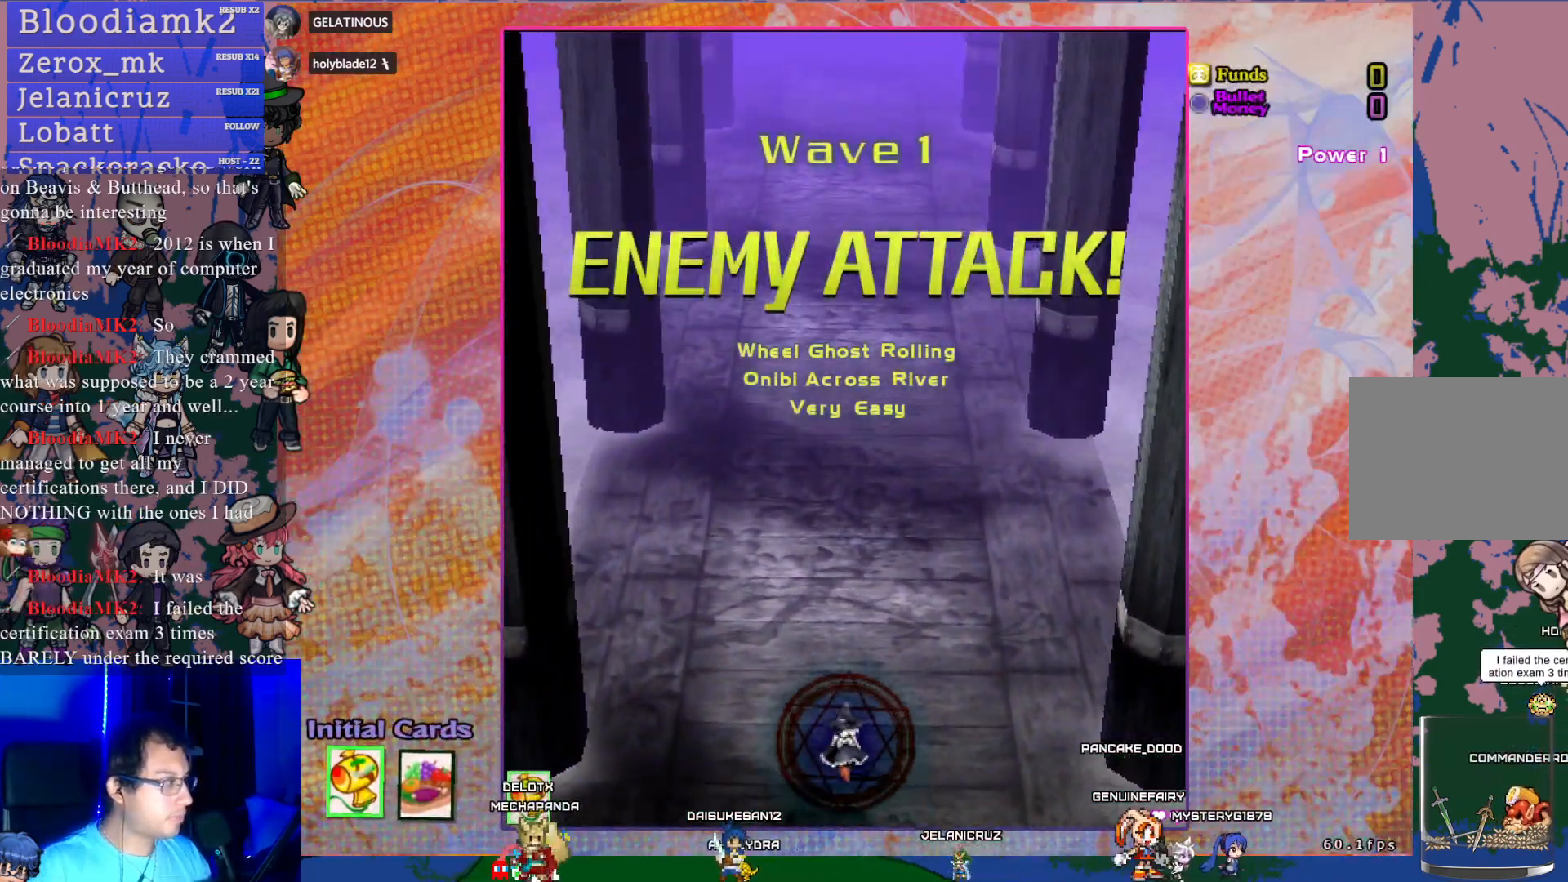
{"buttons": ["CROSS", "DPAD_LEFT"], "left_stick": "center", "events": [[433, "DPAD_LEFT", "down"]]}
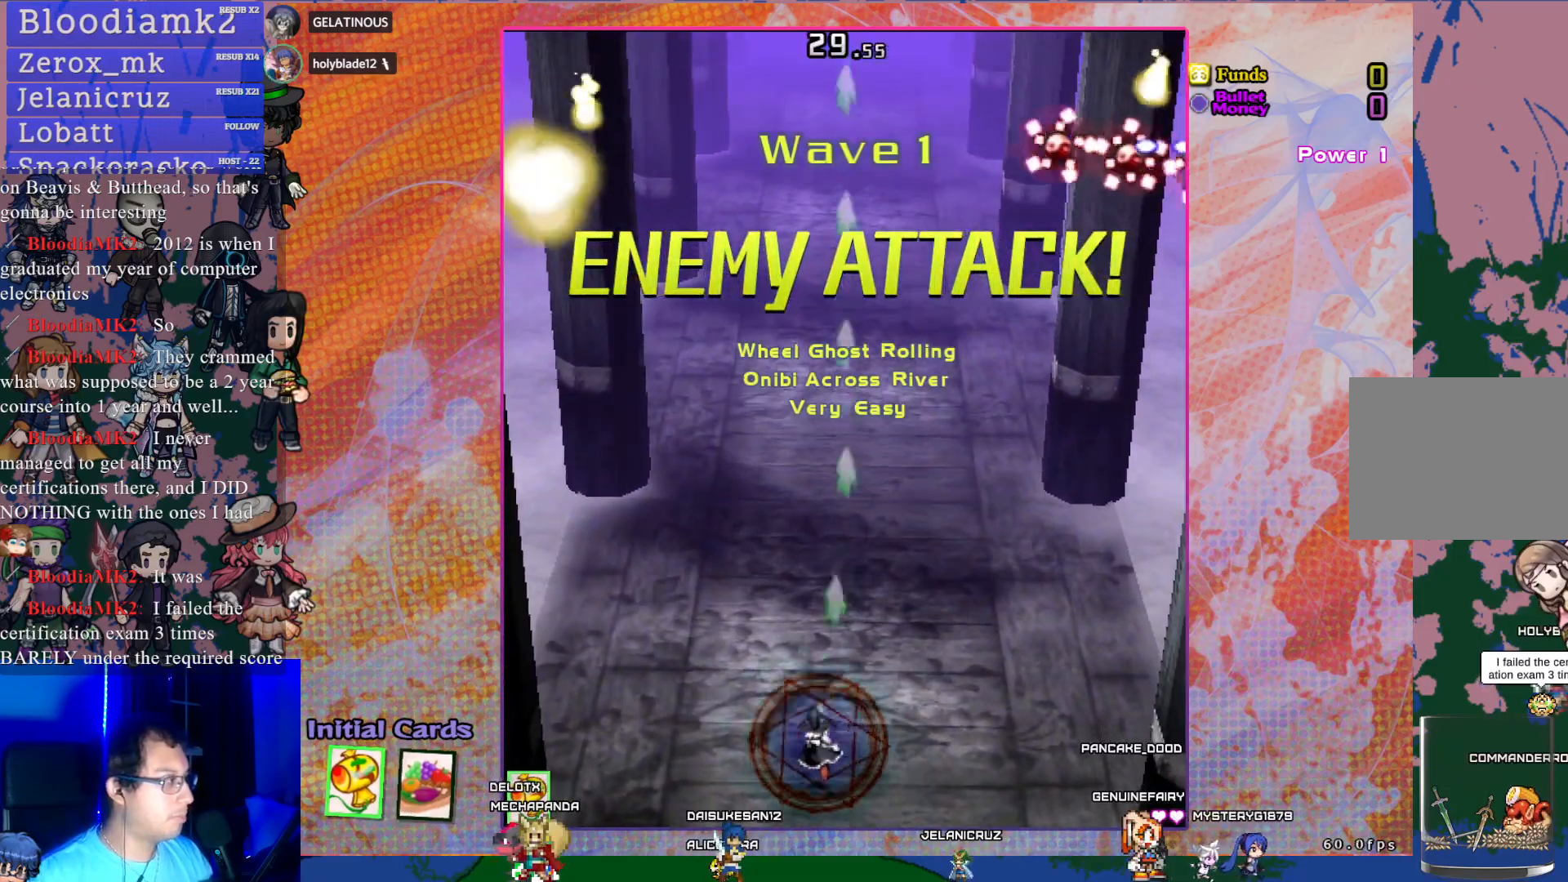
{"buttons": ["CROSS"], "left_stick": "center", "events": [[283, "DPAD_LEFT", "up"]]}
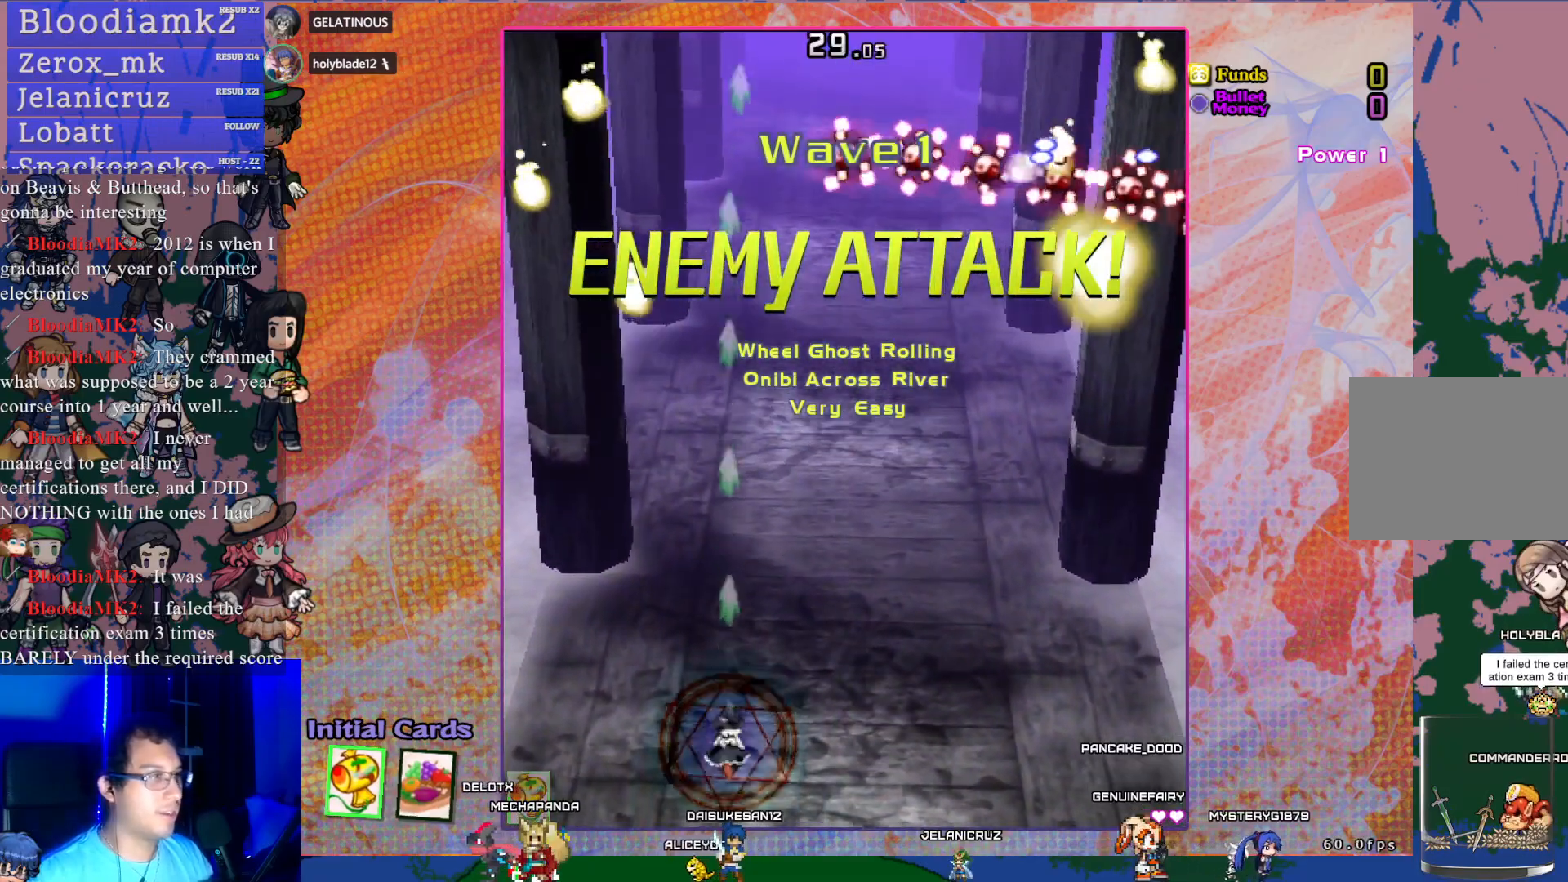
{"buttons": ["CROSS"], "left_stick": "center", "events": [[17, "DPAD_UP", "down"], [83, "DPAD_RIGHT", "down"], [150, "DPAD_RIGHT", "up"], [283, "DPAD_UP", "up"]]}
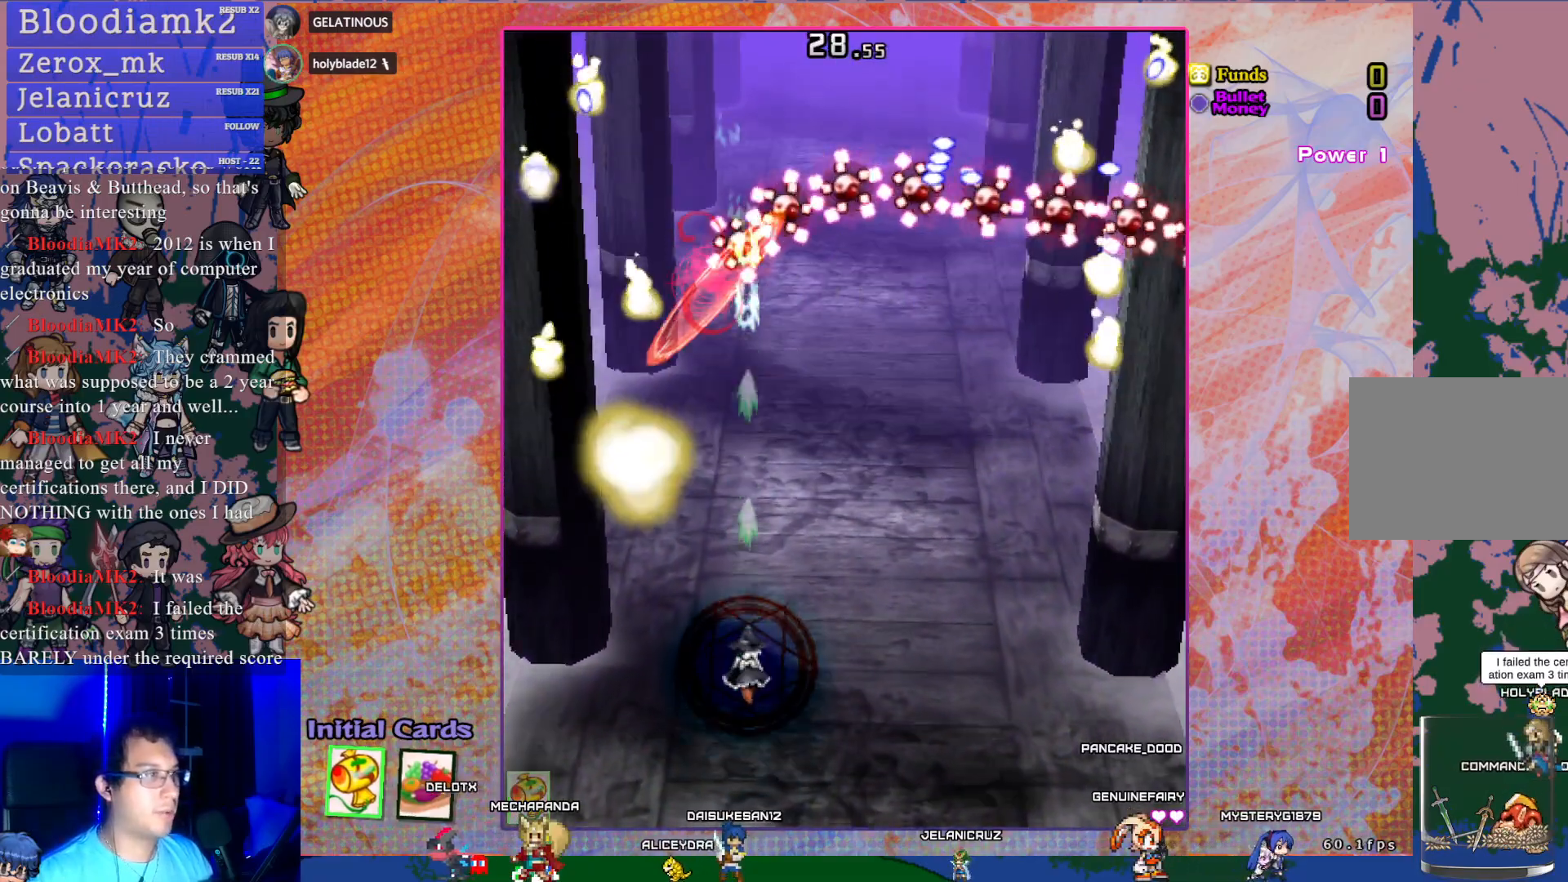
{"buttons": ["CROSS", "DPAD_DOWN"], "left_stick": "center", "events": [[383, "DPAD_DOWN", "down"]]}
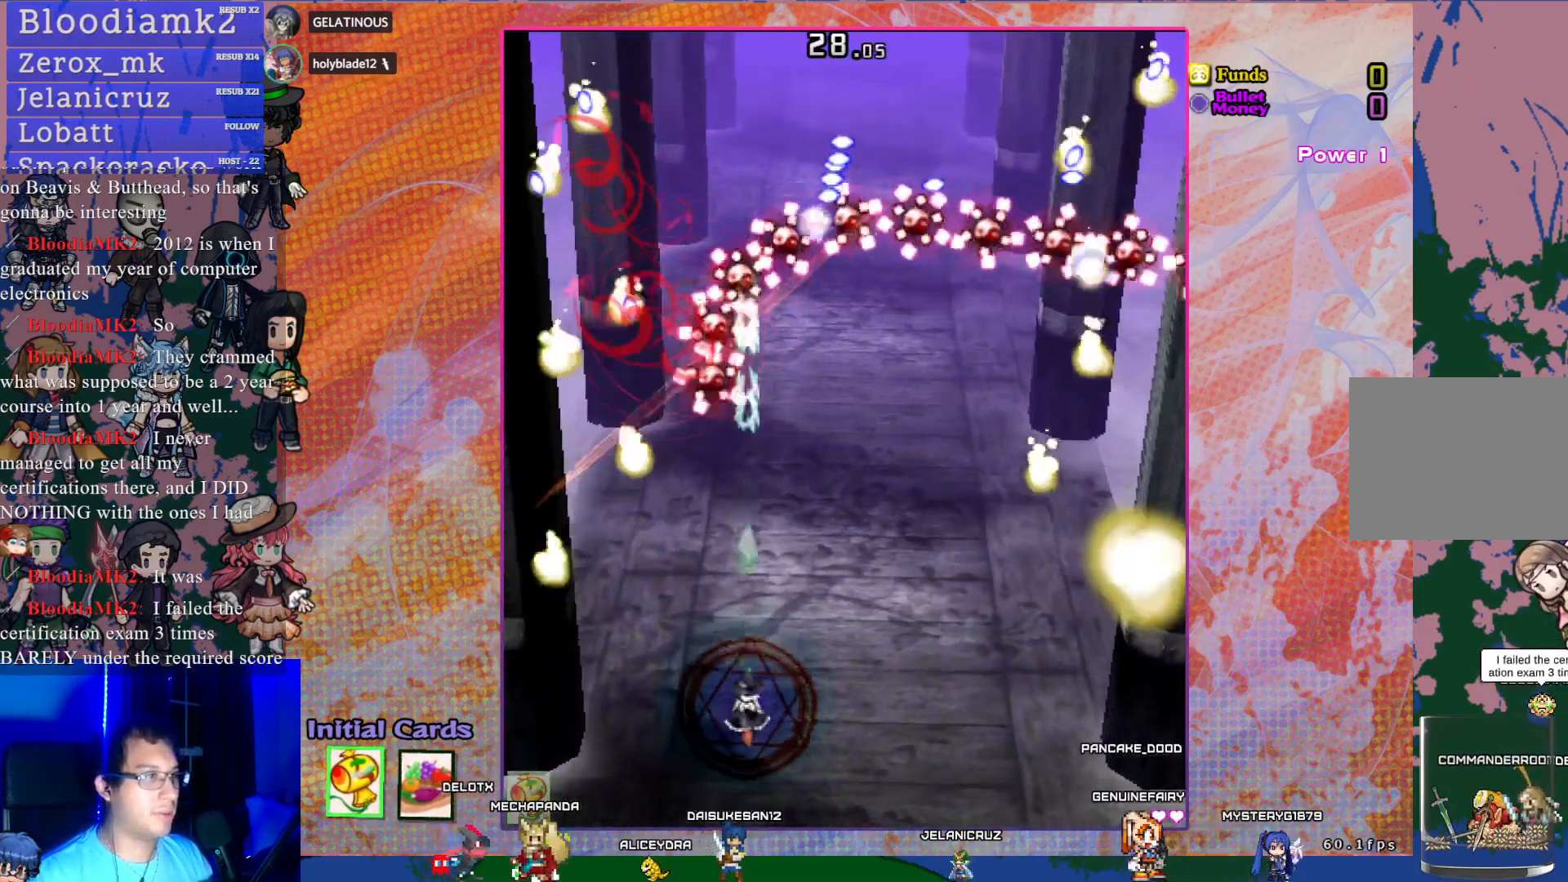
{"buttons": ["CROSS"], "left_stick": "center", "events": [[17, "DPAD_DOWN", "up"]]}
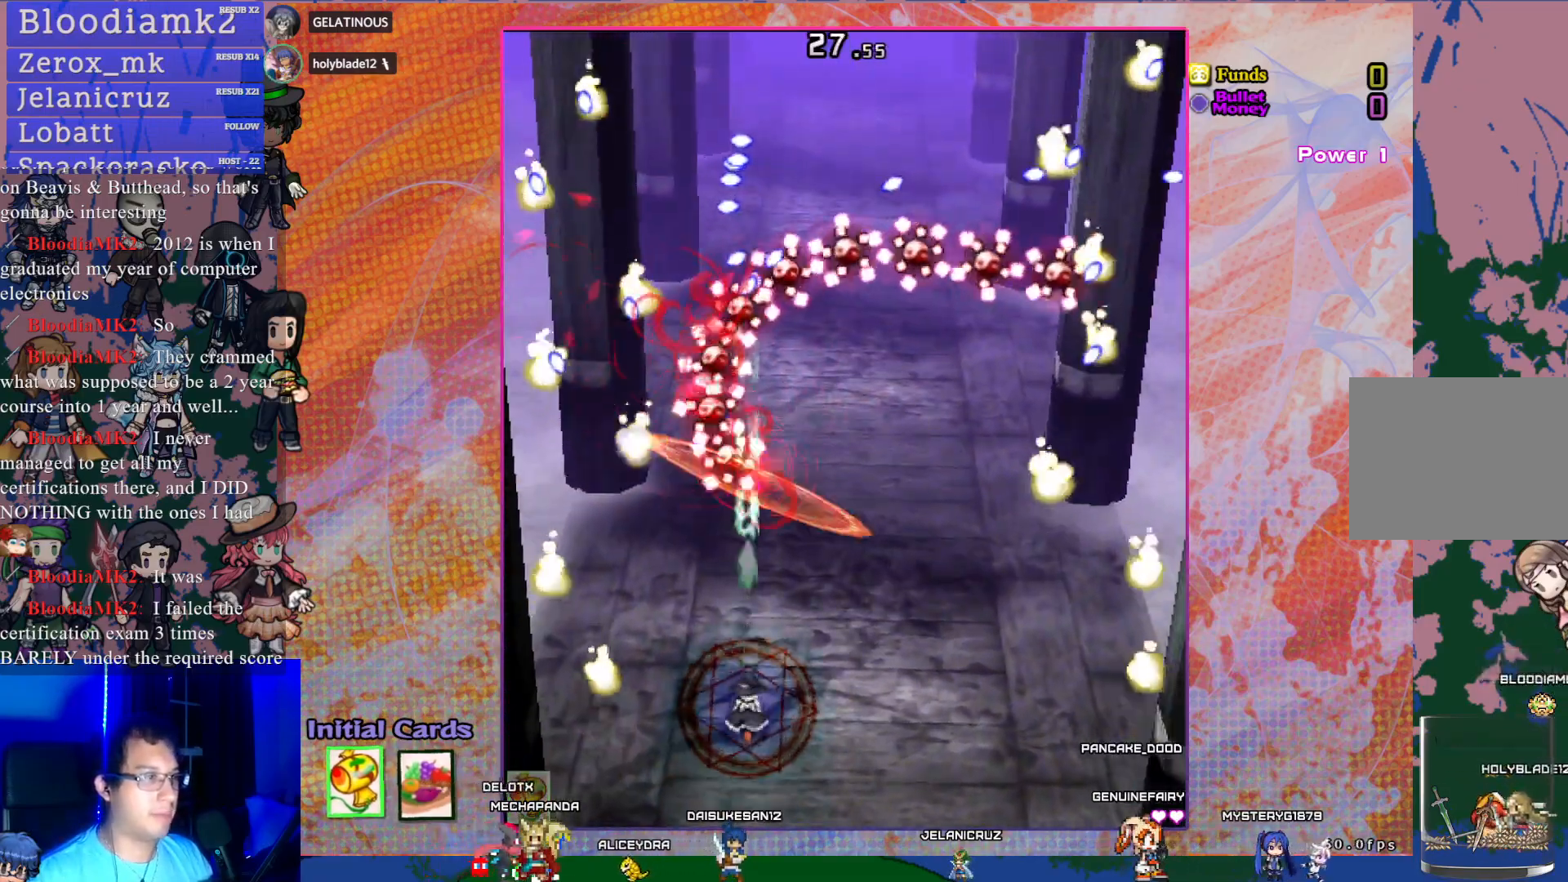
{"buttons": ["CROSS", "R1"], "left_stick": "center", "events": [[300, "DPAD_RIGHT", "down"], [383, "DPAD_RIGHT", "up"], [500, "R1", "down"]]}
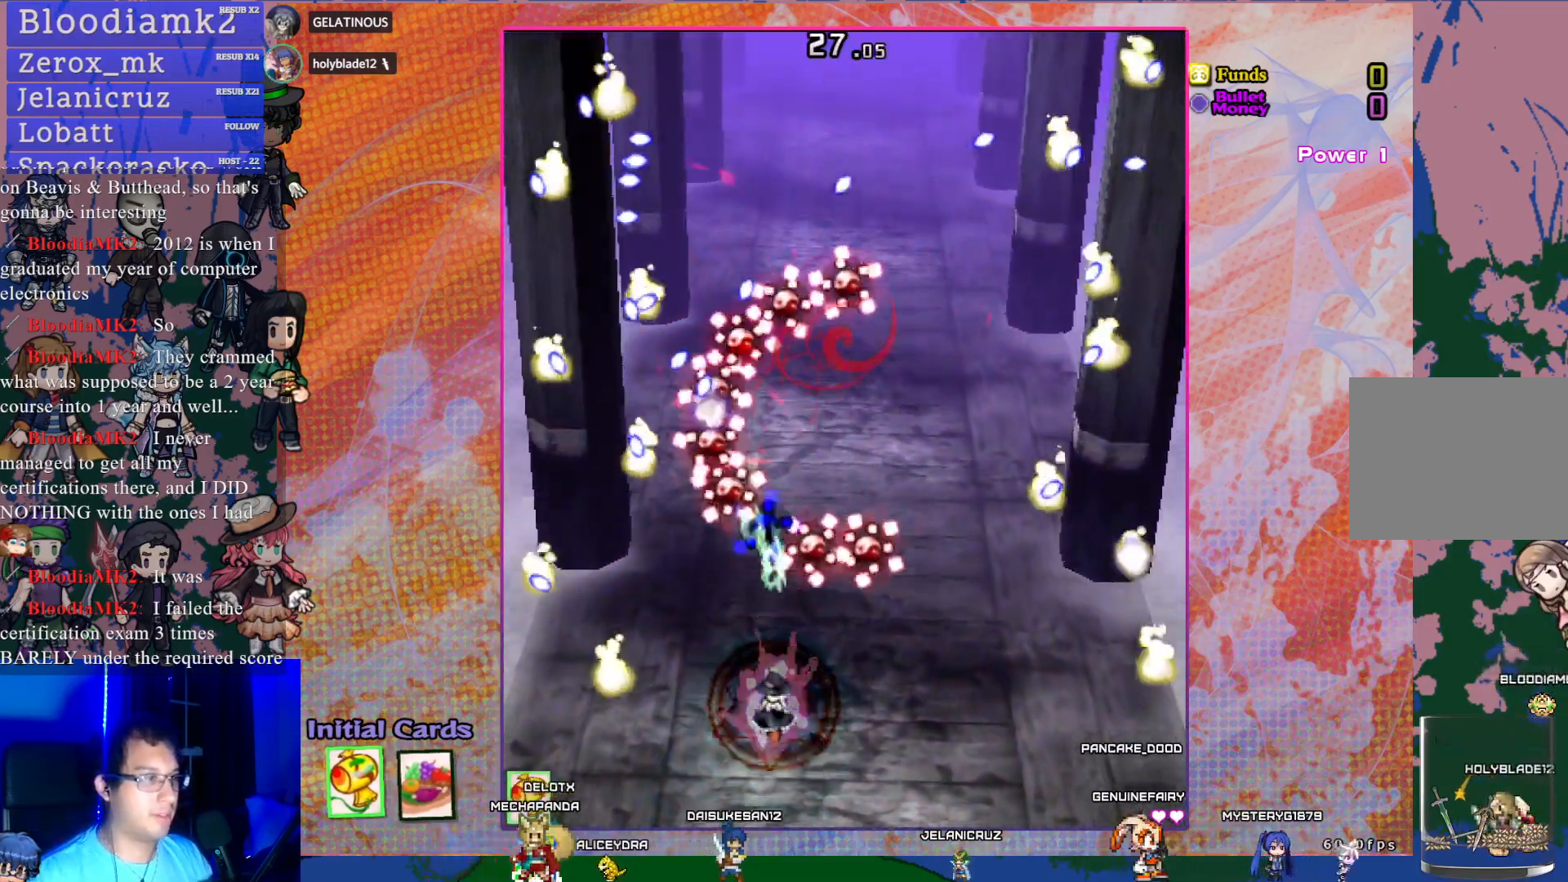
{"buttons": ["CROSS"], "left_stick": "center", "events": [[83, "DPAD_UP", "down"], [417, "R1", "up"], [467, "DPAD_UP", "up"]]}
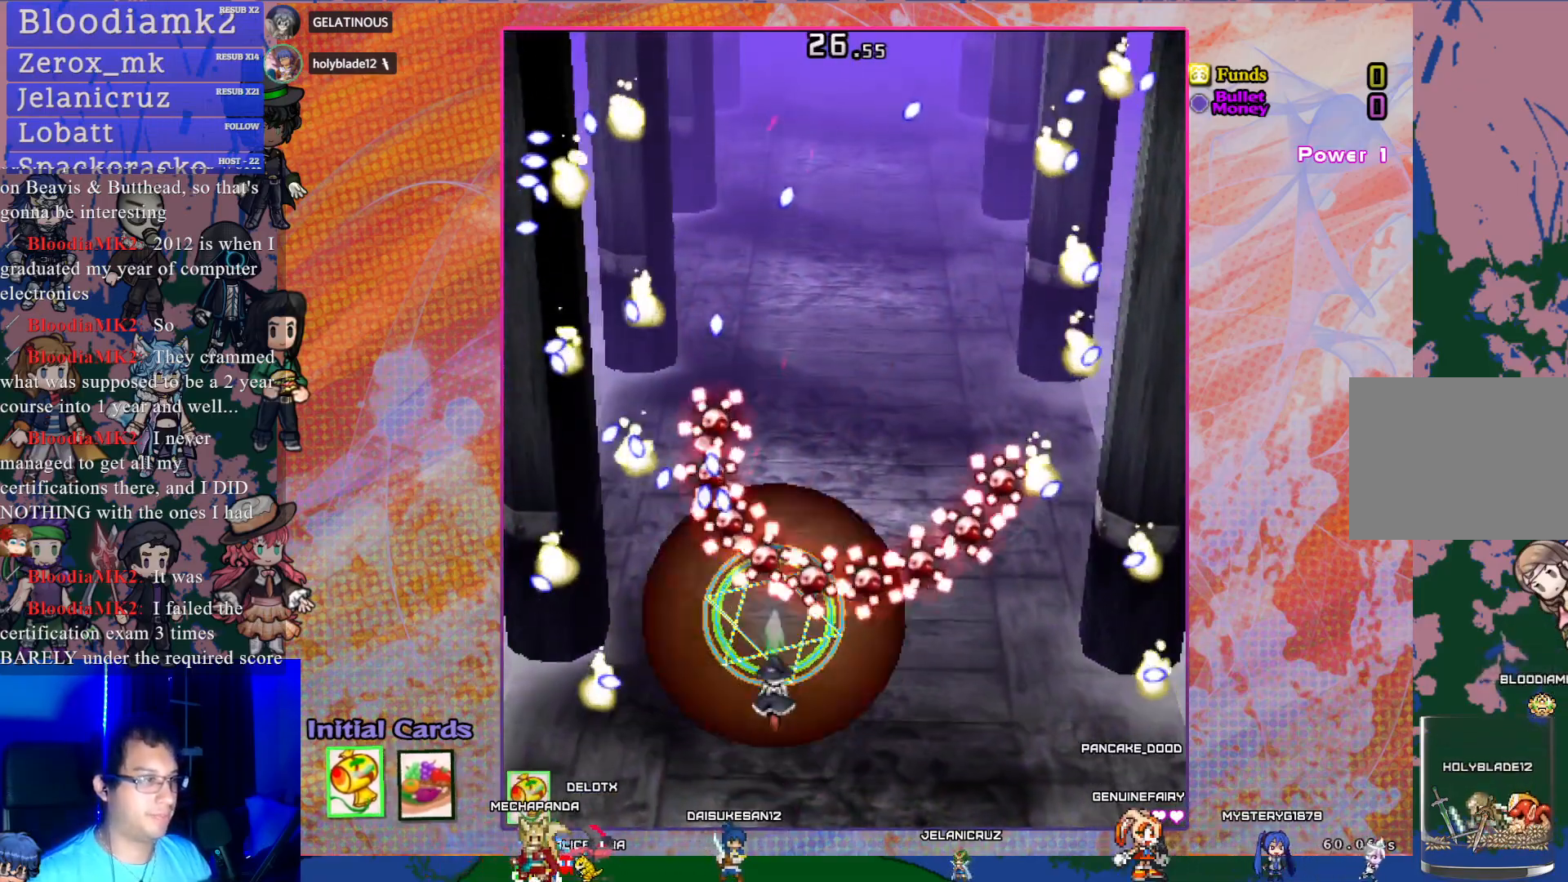
{"buttons": ["CROSS"], "left_stick": "center", "events": [[333, "L1", "down"], [433, "L1", "up"]]}
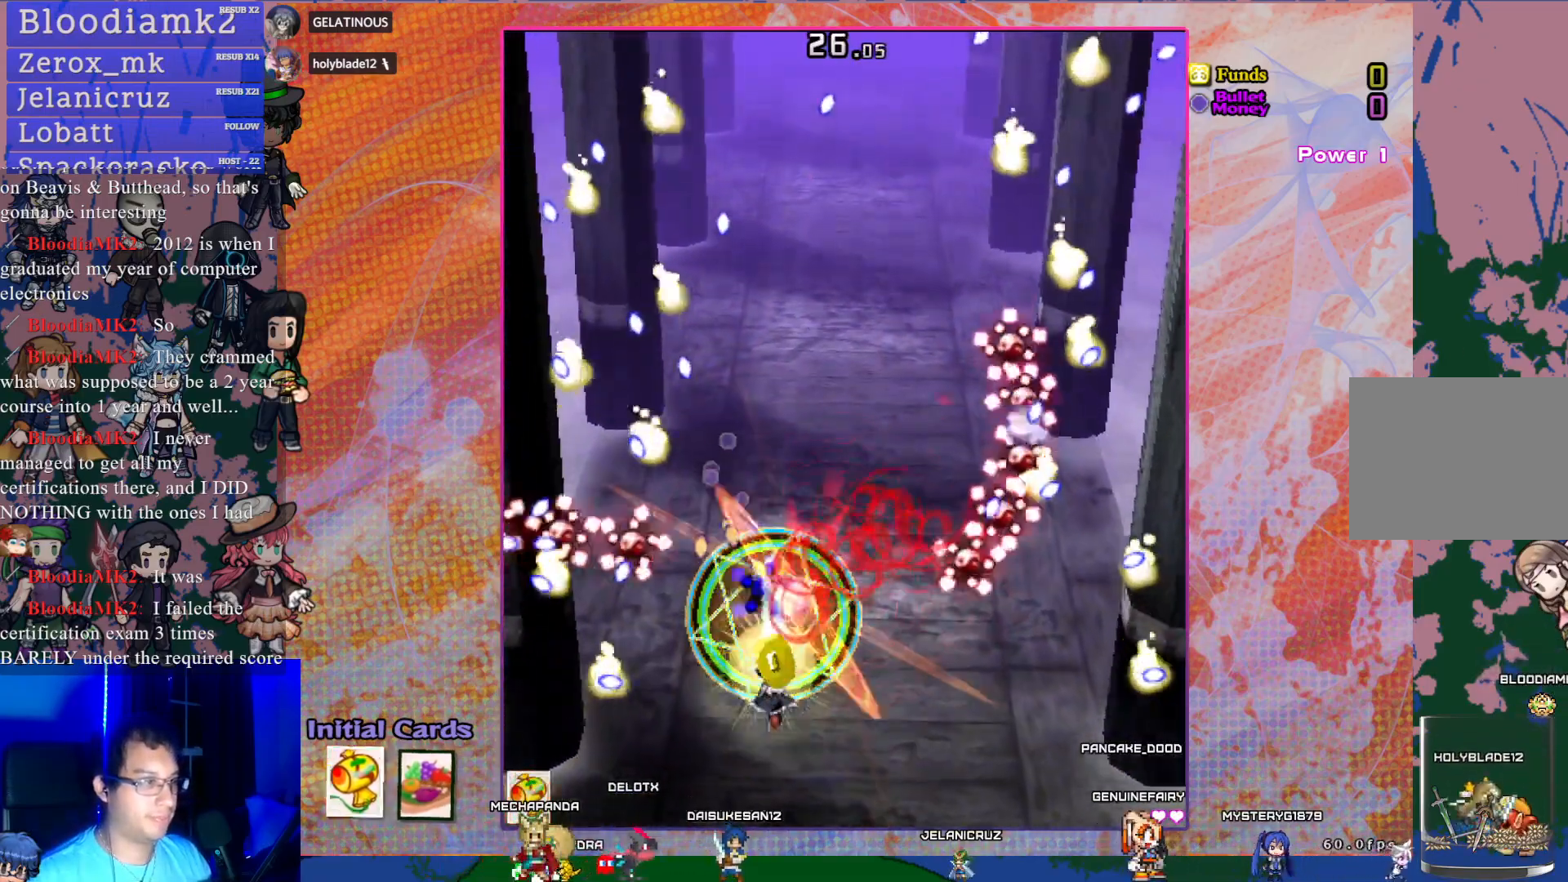
{"buttons": ["CROSS"], "left_stick": "center", "events": [[233, "DPAD_LEFT", "down"], [367, "DPAD_LEFT", "up"]]}